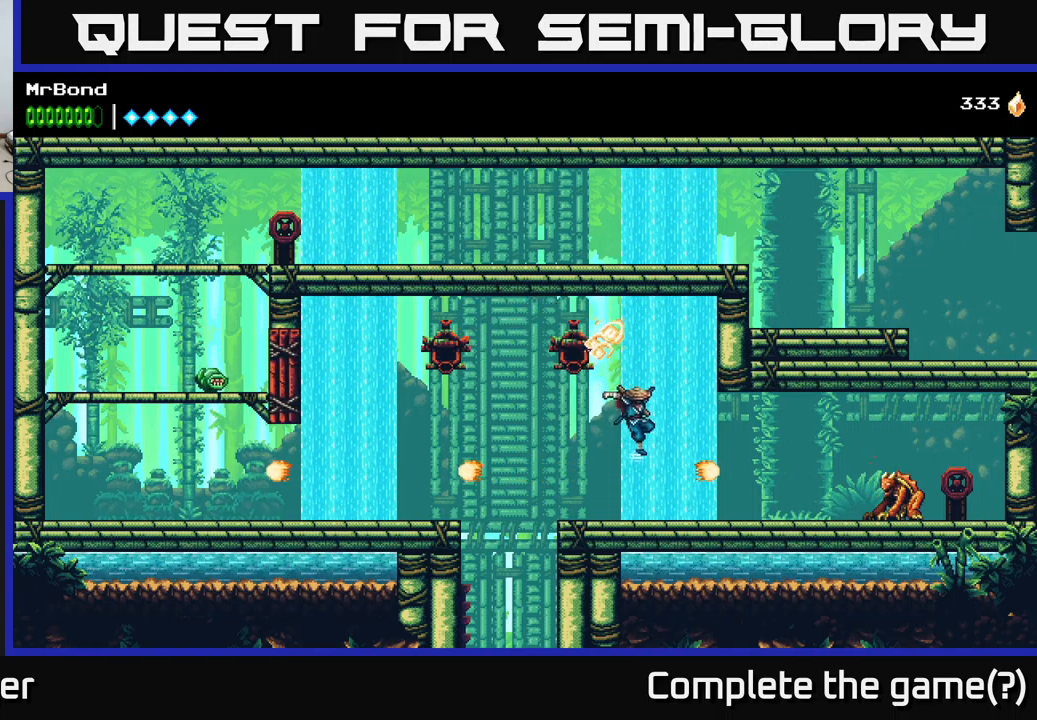
Gameplay with a controller (Xbox layout); each line is a JSON object with the inputs held at the frame after it. "events" lists button and stick changes between this image and that frame as [ms after this image, input, new state], when the widget could be followed in between.
{"buttons": ["DPAD_LEFT"], "left_stick": "center", "right_stick": "center", "events": [[116, "X", "up"], [183, "DPAD_LEFT", "down"]]}
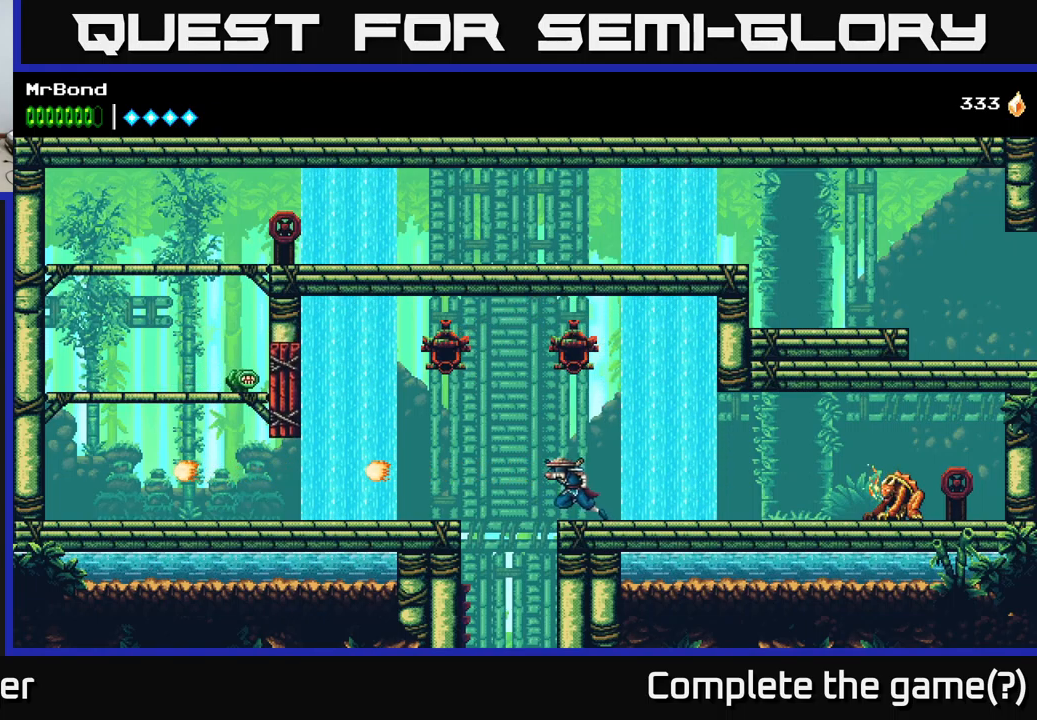
{"buttons": [], "left_stick": "center", "right_stick": "center", "events": [[233, "DPAD_LEFT", "up"]]}
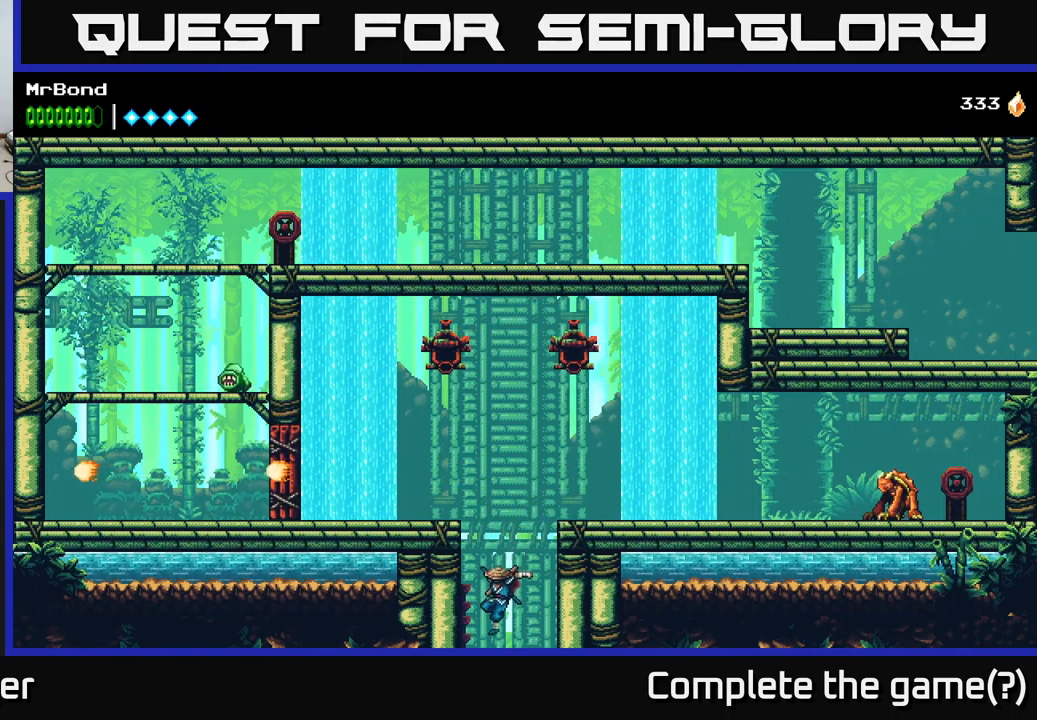
{"buttons": ["DPAD_RIGHT"], "left_stick": "center", "right_stick": "center", "events": [[500, "DPAD_RIGHT", "down"]]}
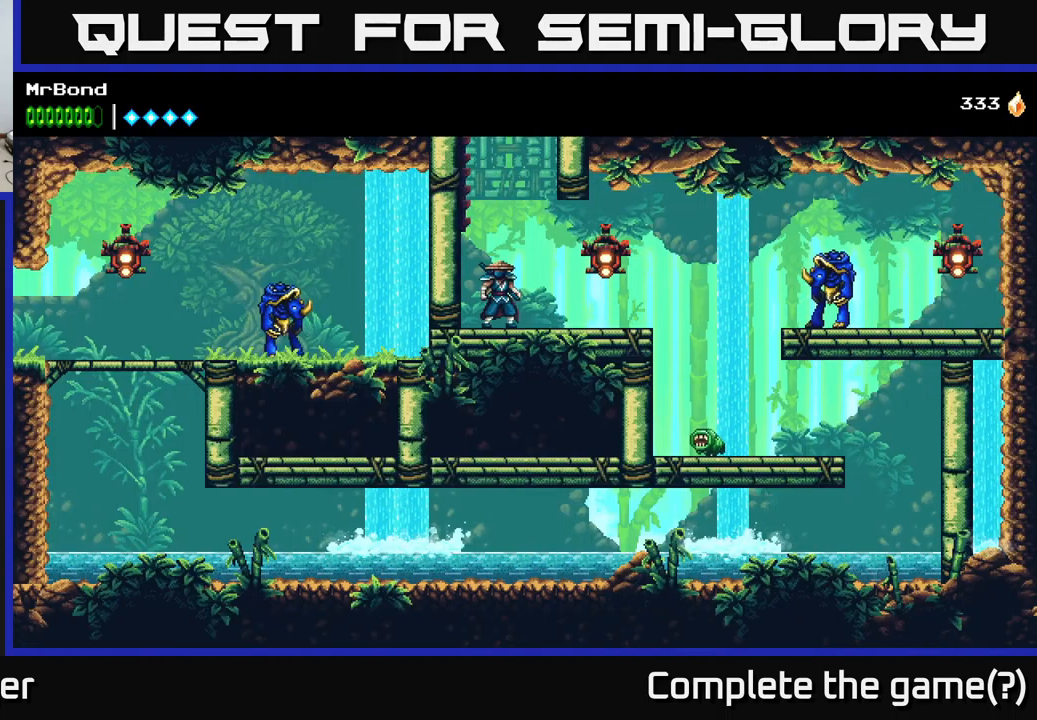
{"buttons": ["DPAD_RIGHT"], "left_stick": "center", "right_stick": "center", "events": [[183, "A", "down"], [216, "X", "down"], [266, "A", "up"], [300, "X", "up"]]}
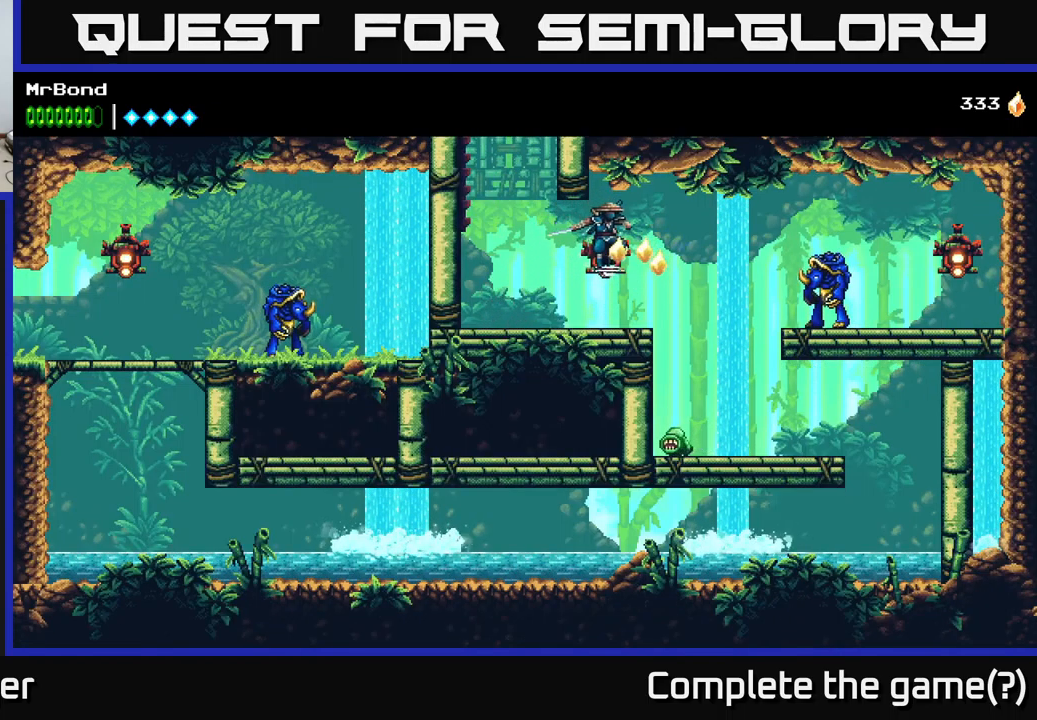
{"buttons": ["X", "DPAD_RIGHT"], "left_stick": "center", "right_stick": "center", "events": [[250, "A", "down"], [333, "A", "up"], [466, "X", "down"]]}
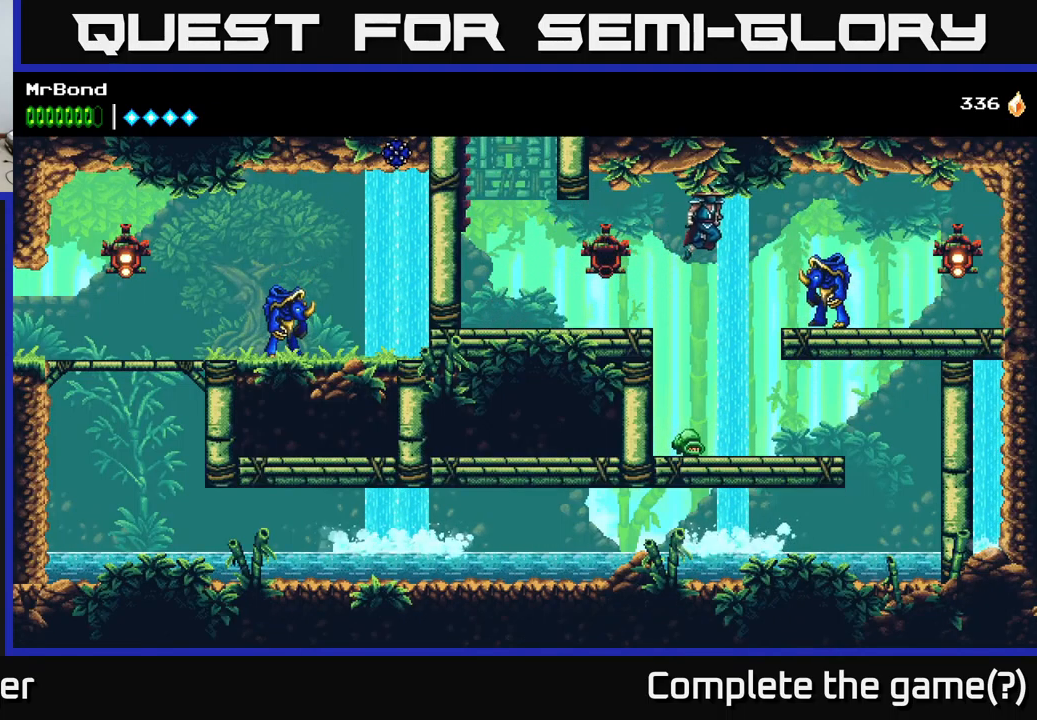
{"buttons": ["DPAD_RIGHT"], "left_stick": "center", "right_stick": "center", "events": [[50, "X", "up"], [216, "X", "down"], [316, "X", "up"]]}
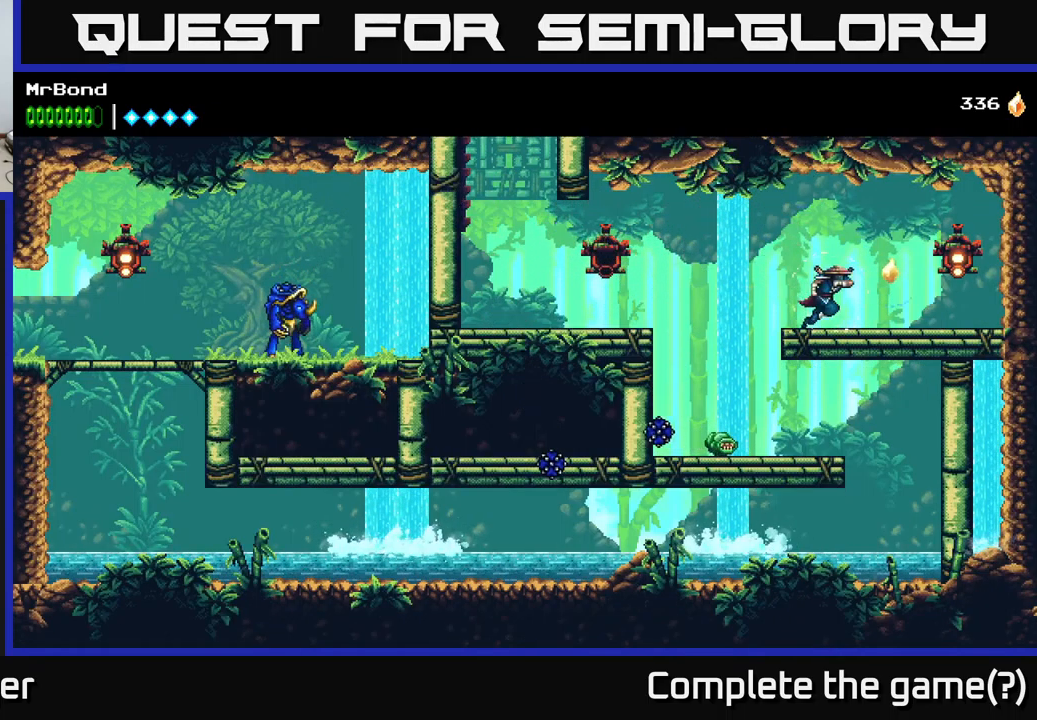
{"buttons": ["DPAD_LEFT"], "left_stick": "center", "right_stick": "center", "events": [[166, "X", "down"], [233, "A", "down"], [233, "DPAD_RIGHT", "up"], [266, "X", "up"], [283, "DPAD_LEFT", "down"], [333, "A", "up"]]}
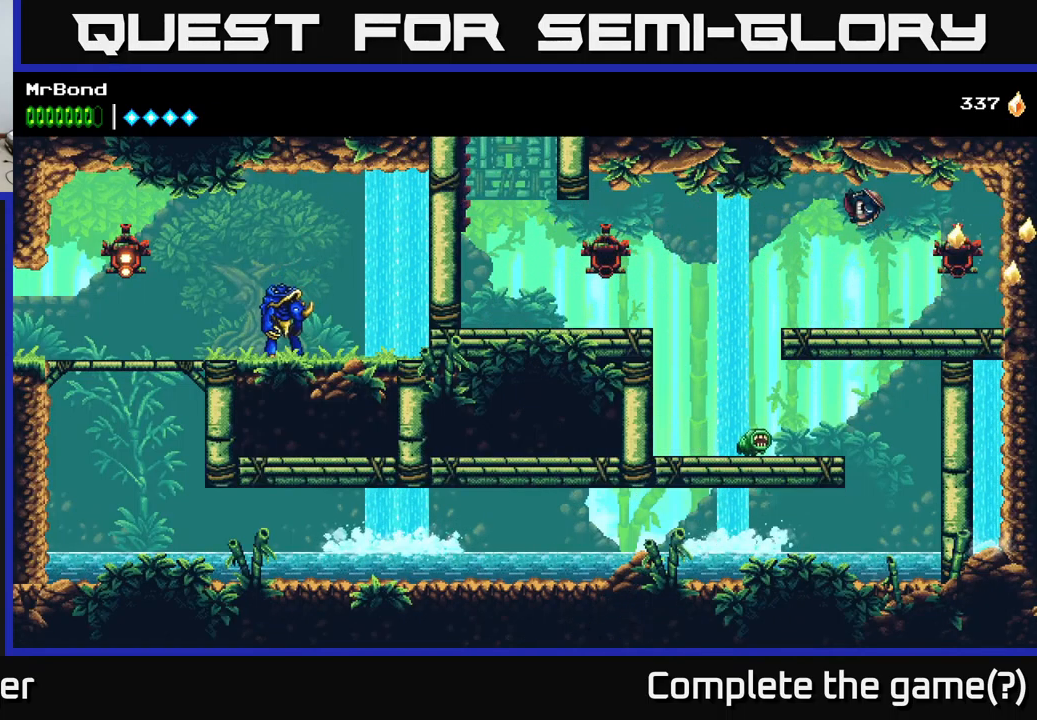
{"buttons": ["DPAD_LEFT"], "left_stick": "center", "right_stick": "center", "events": []}
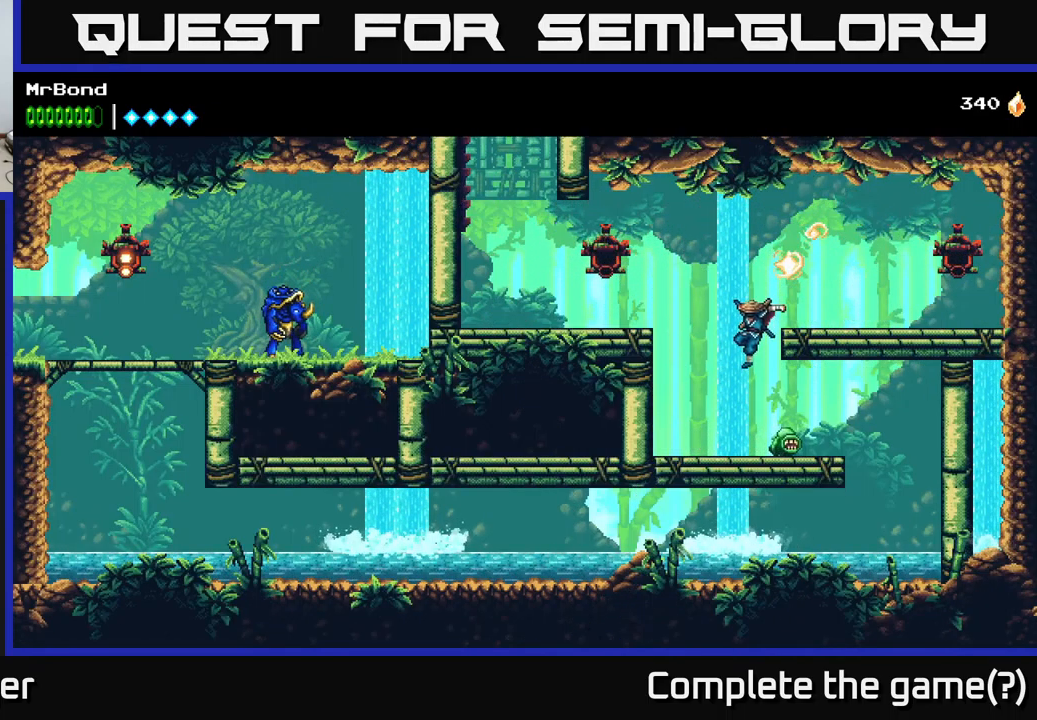
{"buttons": ["DPAD_RIGHT"], "left_stick": "center", "right_stick": "center", "events": [[33, "DPAD_LEFT", "up"], [83, "DPAD_RIGHT", "down"], [150, "DPAD_DOWN", "down"], [216, "X", "down"], [300, "X", "up"], [333, "DPAD_DOWN", "up"]]}
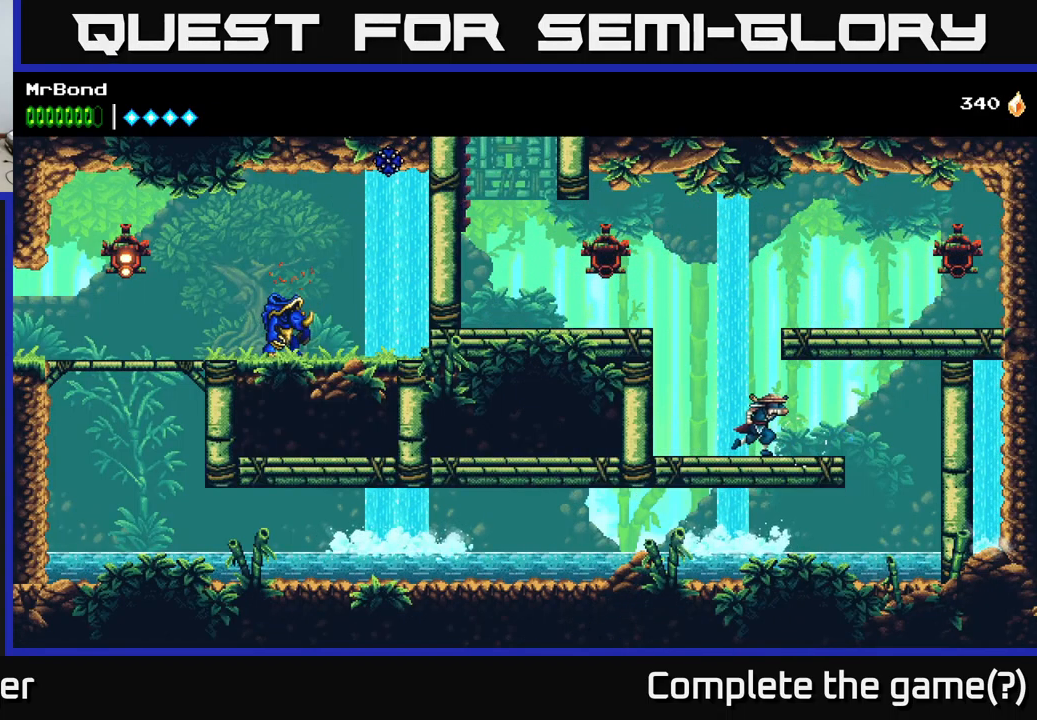
{"buttons": [], "left_stick": "center", "right_stick": "center", "events": [[100, "A", "down"], [167, "A", "up"], [500, "DPAD_RIGHT", "up"]]}
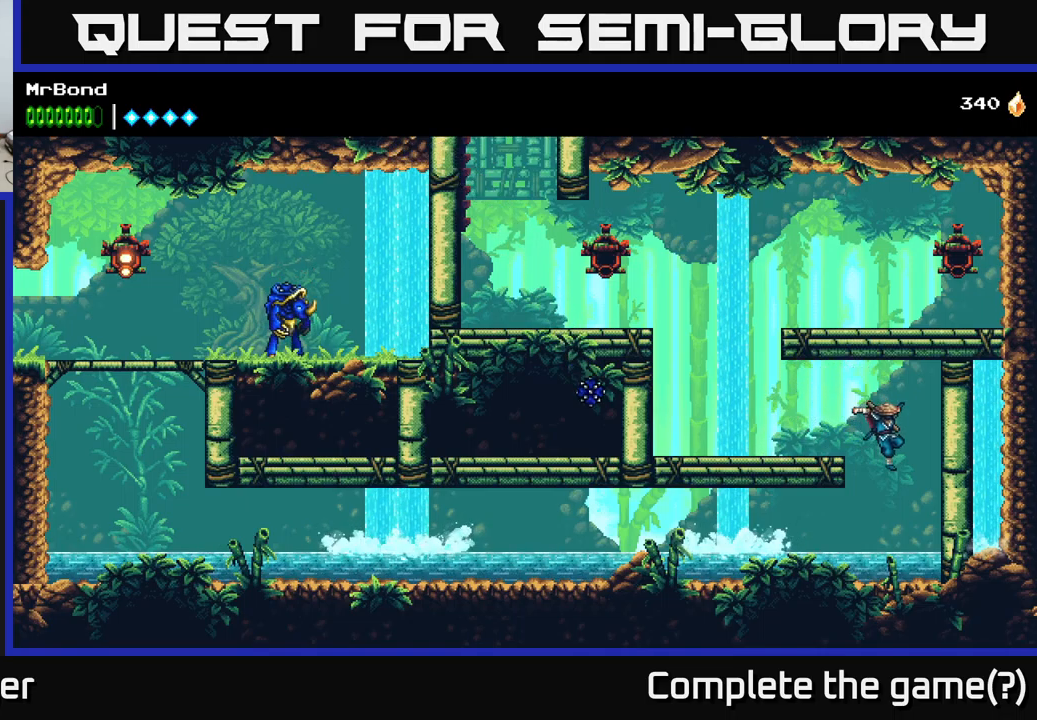
{"buttons": ["DPAD_LEFT"], "left_stick": "center", "right_stick": "center", "events": [[50, "DPAD_LEFT", "down"]]}
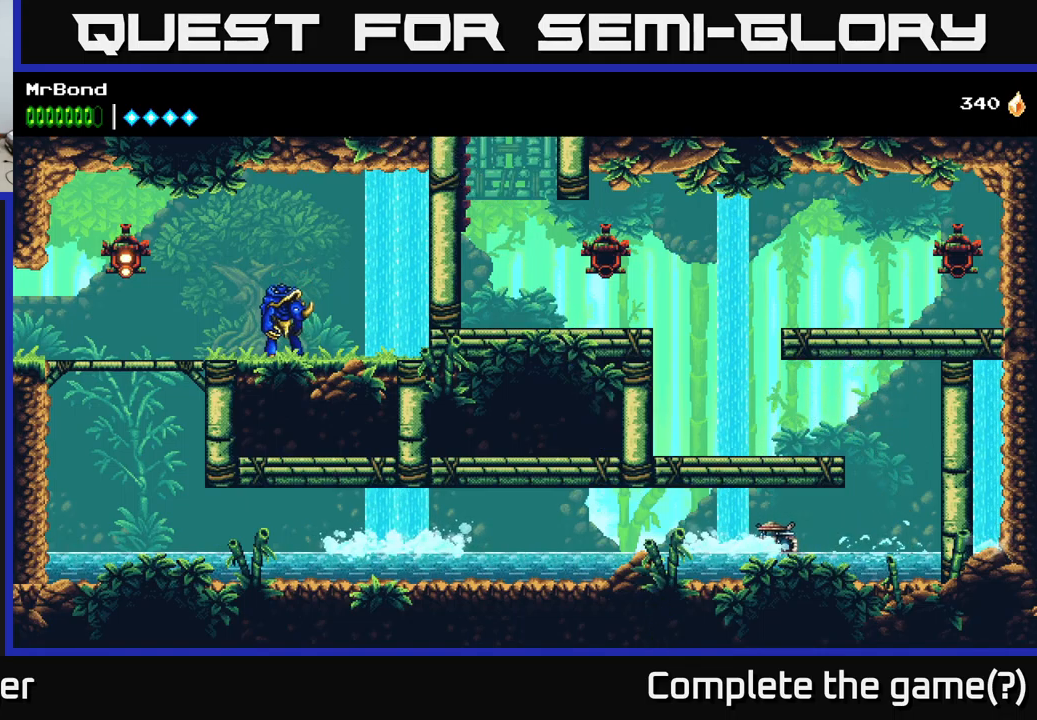
{"buttons": ["DPAD_LEFT"], "left_stick": "center", "right_stick": "center", "events": []}
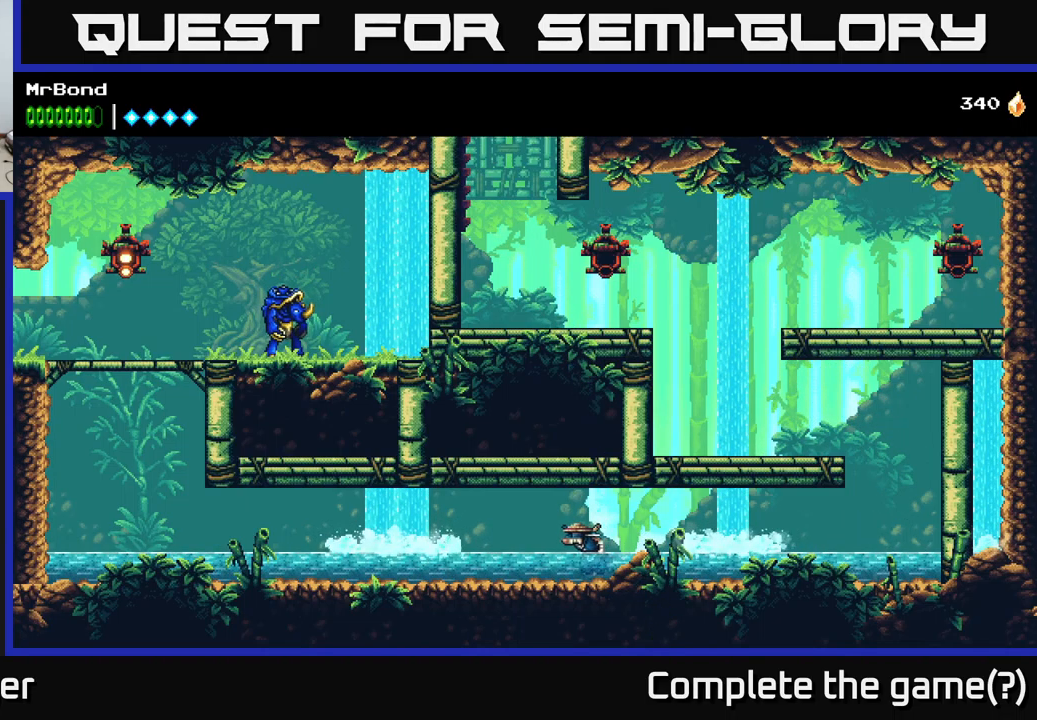
{"buttons": ["DPAD_LEFT"], "left_stick": "center", "right_stick": "center", "events": []}
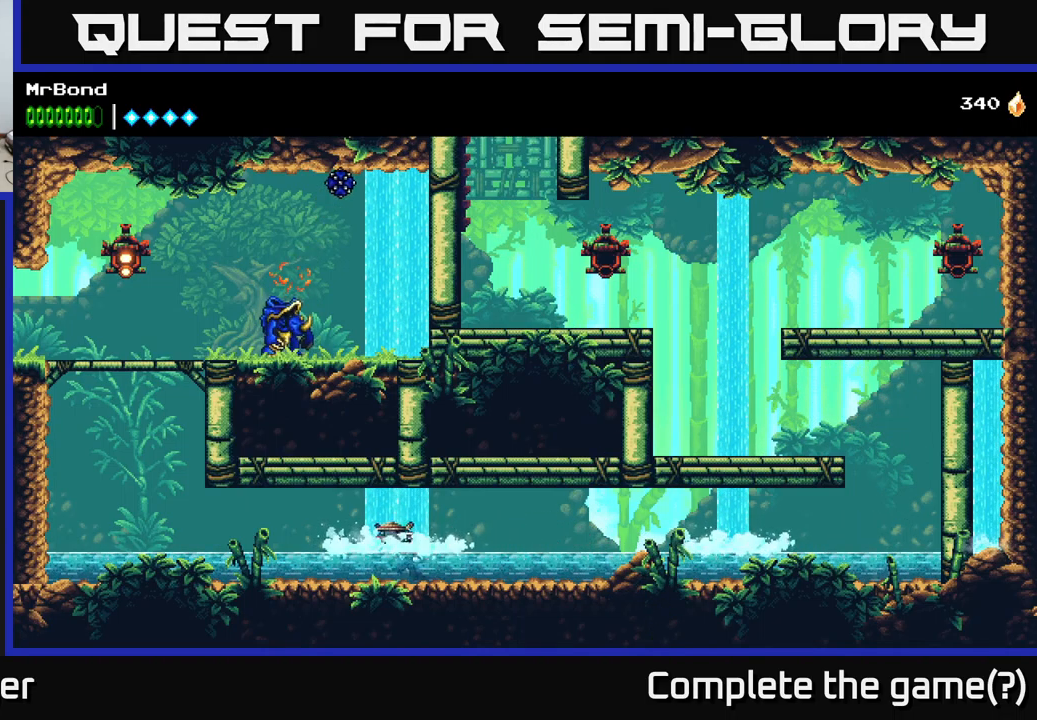
{"buttons": ["DPAD_LEFT"], "left_stick": "center", "right_stick": "center", "events": []}
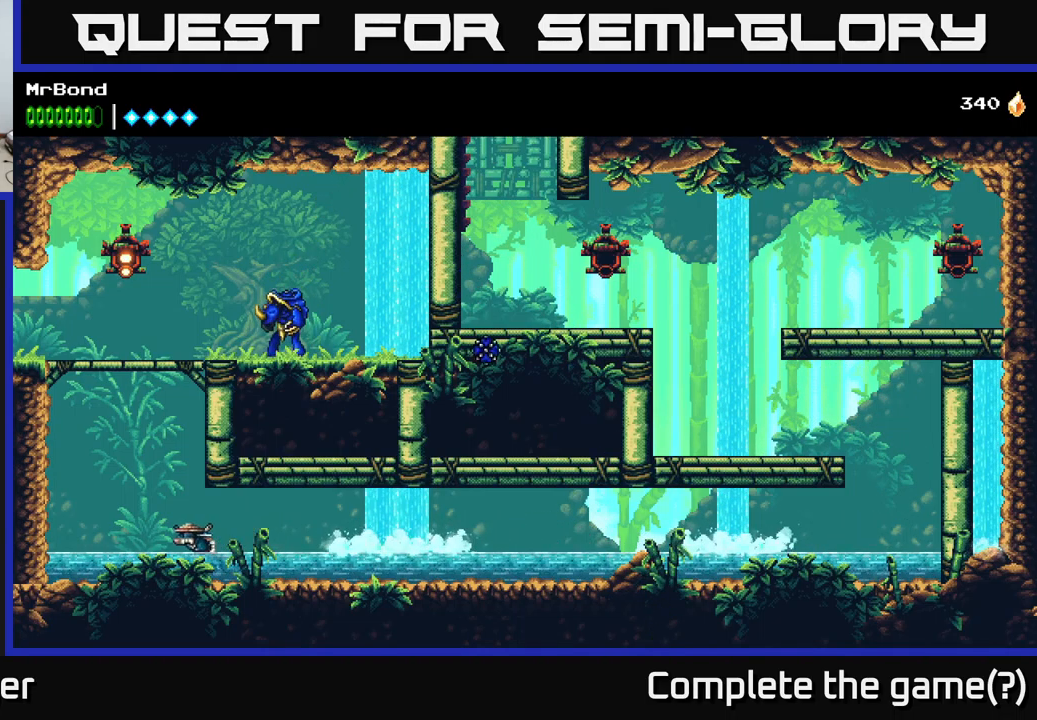
{"buttons": ["DPAD_RIGHT"], "left_stick": "center", "right_stick": "center", "events": [[83, "A", "down"], [150, "DPAD_LEFT", "up"], [167, "DPAD_RIGHT", "down"], [400, "A", "up"]]}
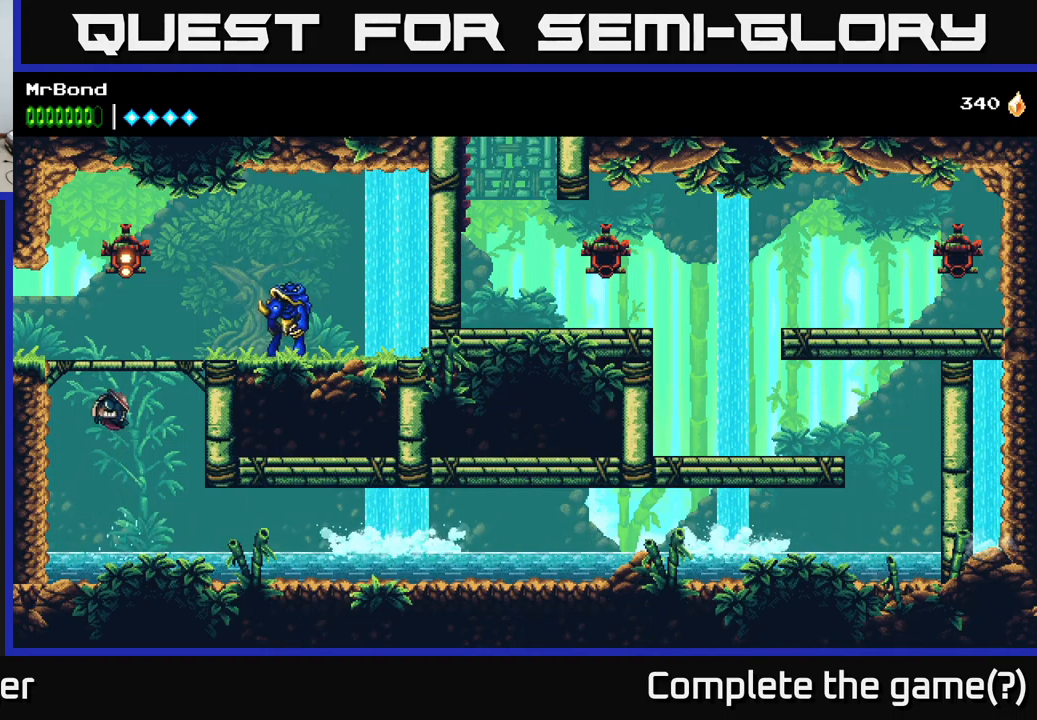
{"buttons": ["A", "DPAD_LEFT"], "left_stick": "center", "right_stick": "center", "events": [[67, "DPAD_RIGHT", "up"], [100, "DPAD_LEFT", "down"], [167, "A", "down"], [400, "A", "up"], [500, "A", "down"]]}
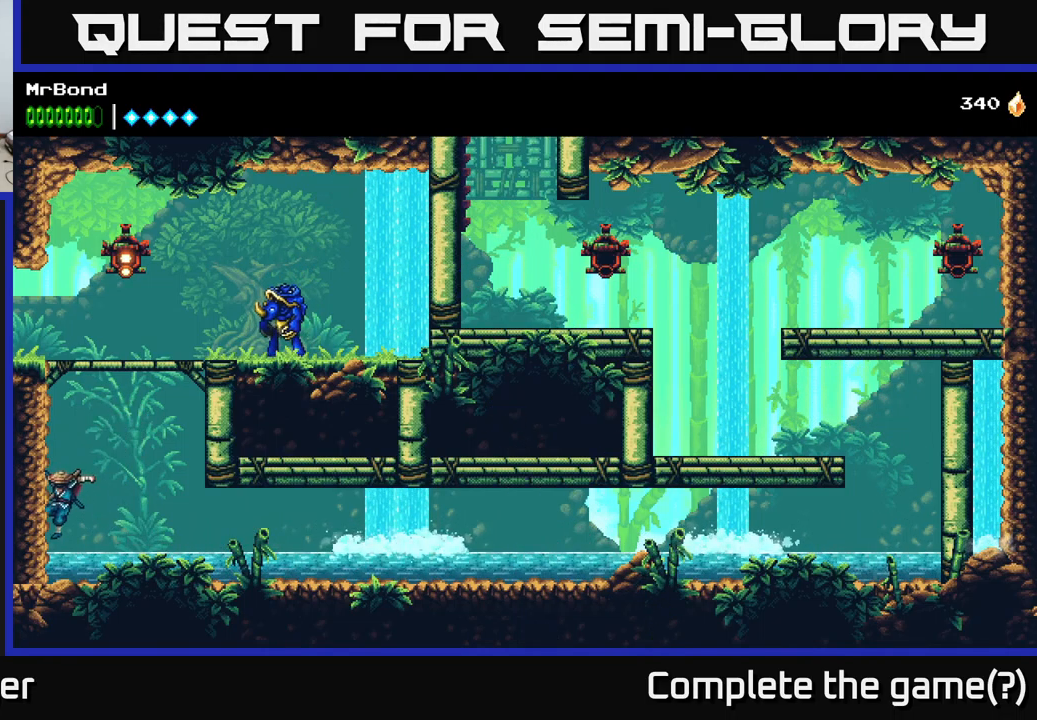
{"buttons": ["A", "DPAD_RIGHT"], "left_stick": "center", "right_stick": "center", "events": [[133, "DPAD_LEFT", "up"], [167, "DPAD_RIGHT", "down"], [200, "A", "up"], [267, "A", "down"]]}
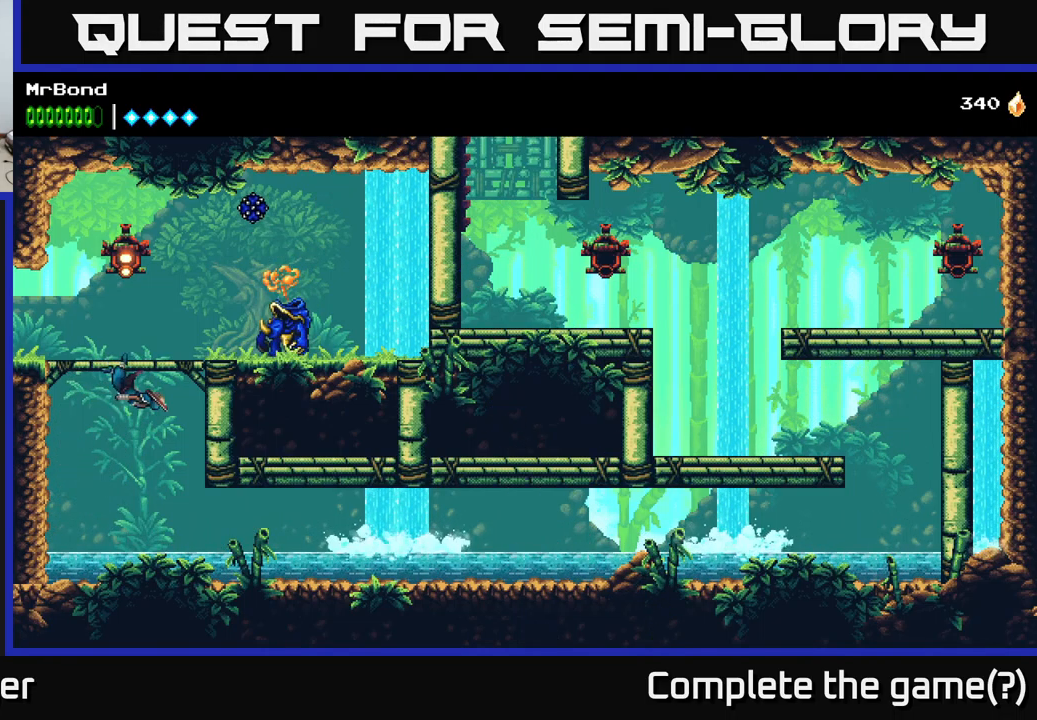
{"buttons": ["A", "DPAD_RIGHT"], "left_stick": "center", "right_stick": "center", "events": [[167, "A", "up"], [283, "A", "down"]]}
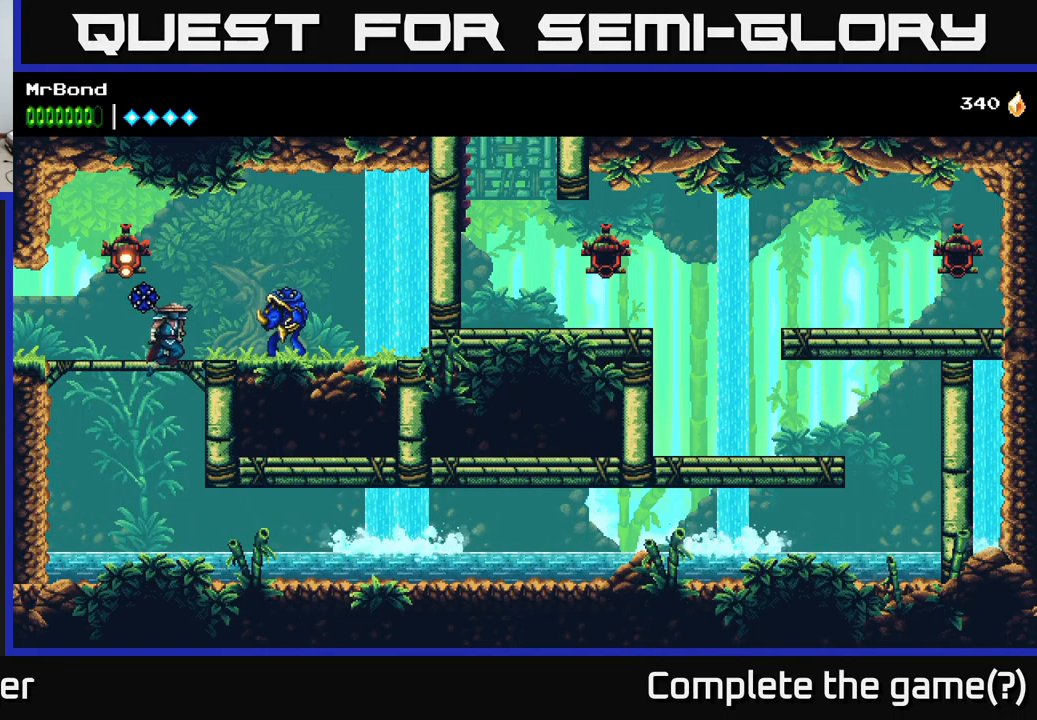
{"buttons": [], "left_stick": "center", "right_stick": "center", "events": [[33, "X", "down"], [100, "A", "up"], [183, "X", "up"], [350, "X", "down"], [400, "DPAD_RIGHT", "up"], [450, "X", "up"]]}
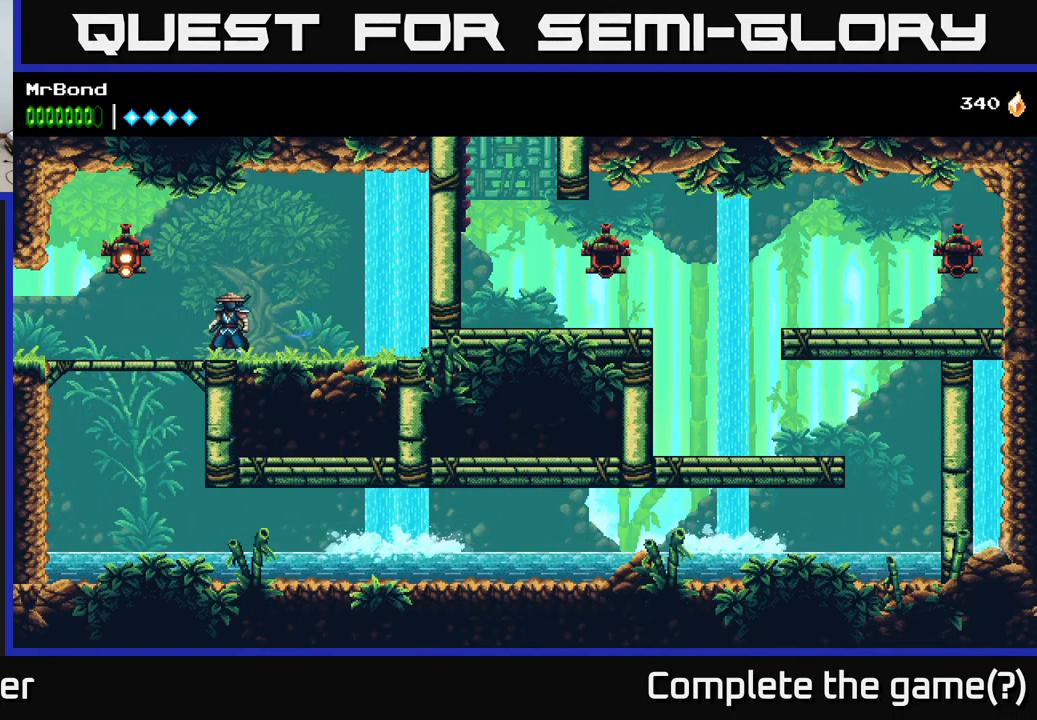
{"buttons": ["DPAD_LEFT"], "left_stick": "center", "right_stick": "center", "events": [[33, "DPAD_LEFT", "down"], [84, "A", "down"], [167, "X", "down"], [217, "A", "up"], [284, "X", "up"]]}
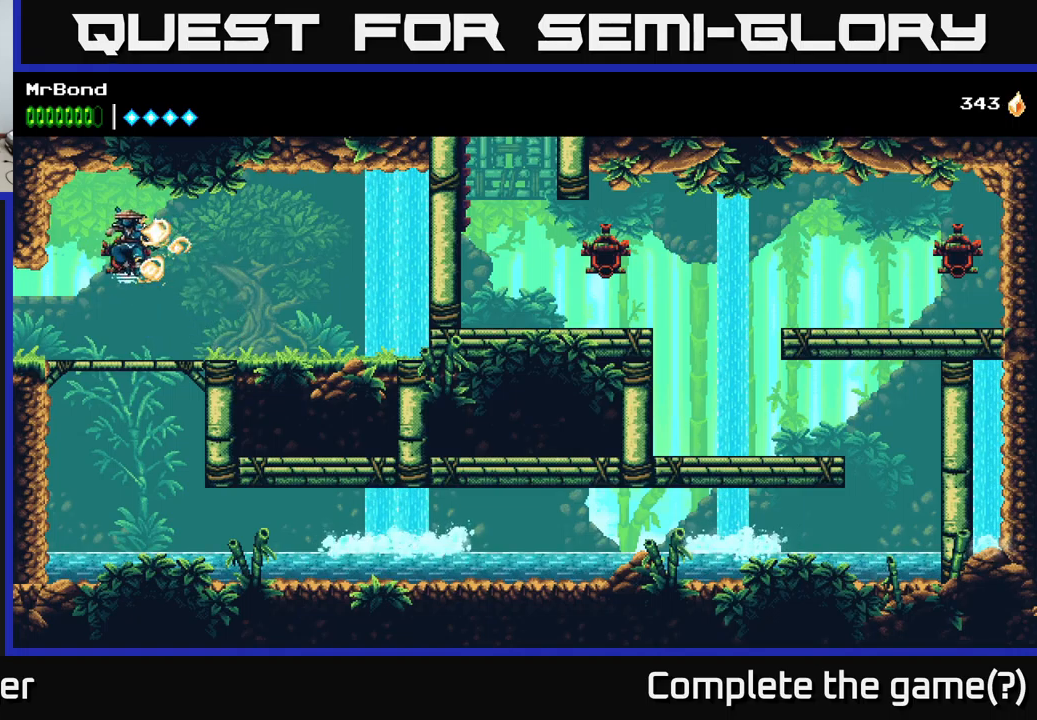
{"buttons": ["DPAD_LEFT"], "left_stick": "center", "right_stick": "center", "events": []}
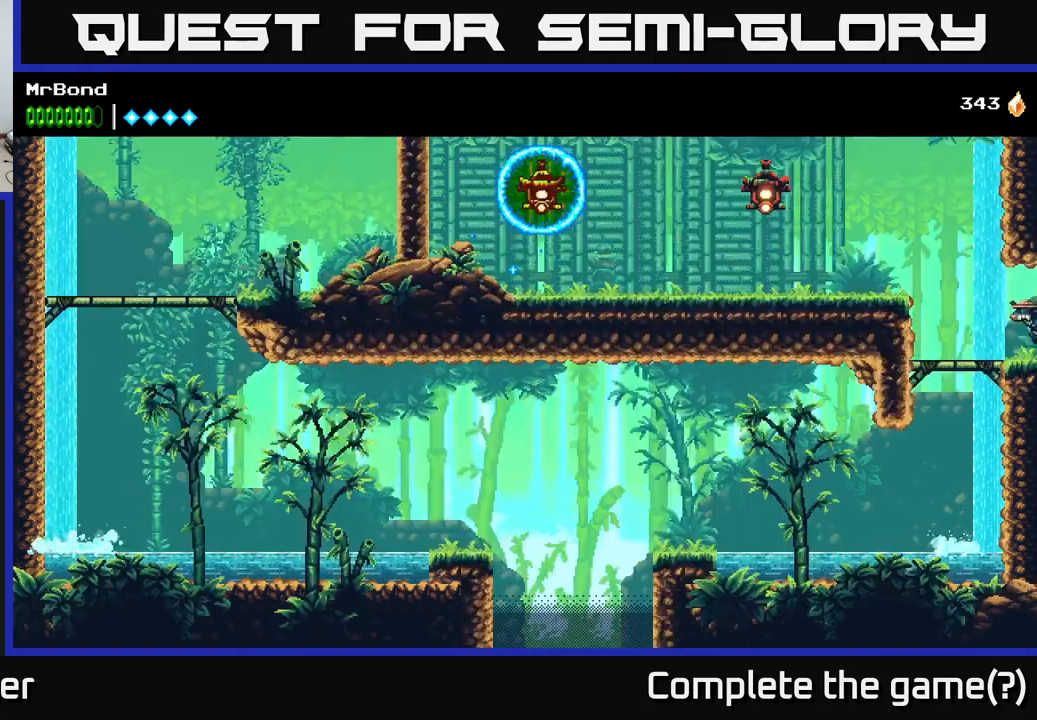
{"buttons": [], "left_stick": "center", "right_stick": "center", "events": [[300, "DPAD_LEFT", "up"]]}
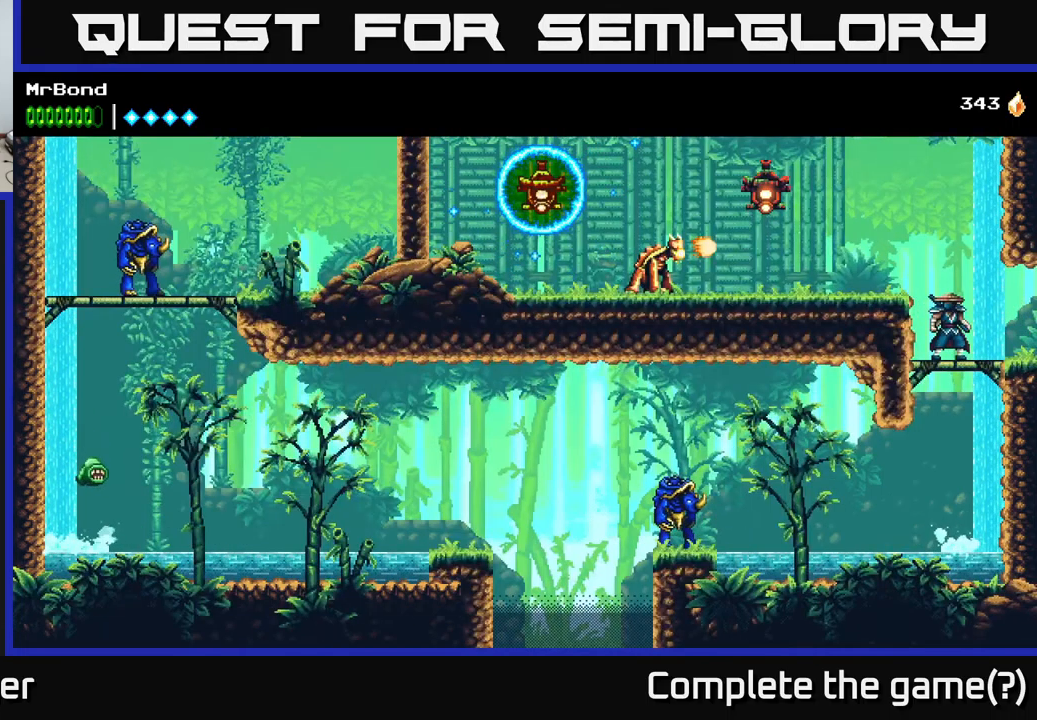
{"buttons": ["A", "DPAD_LEFT"], "left_stick": "center", "right_stick": "center", "events": [[34, "DPAD_LEFT", "down"], [84, "A", "down"], [400, "X", "down"], [500, "X", "up"]]}
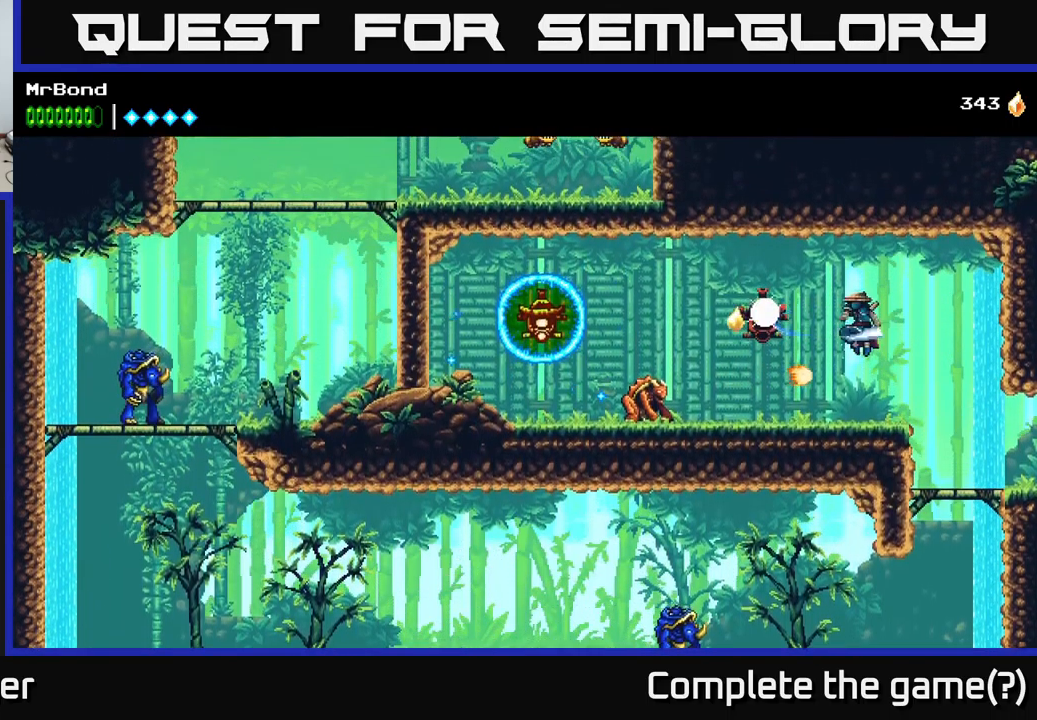
{"buttons": ["X", "DPAD_LEFT"], "left_stick": "center", "right_stick": "center", "events": [[117, "A", "up"], [167, "X", "down"], [300, "X", "up"], [467, "X", "down"]]}
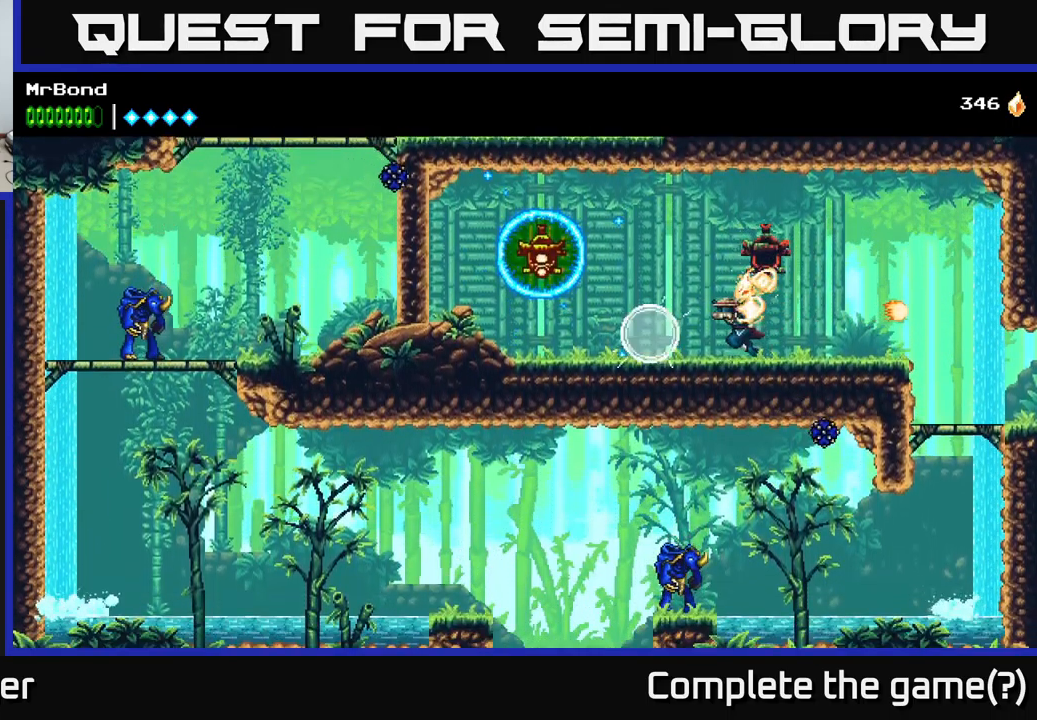
{"buttons": ["A", "DPAD_LEFT"], "left_stick": "center", "right_stick": "center", "events": [[117, "X", "up"], [250, "X", "down"], [350, "A", "down"], [367, "X", "up"]]}
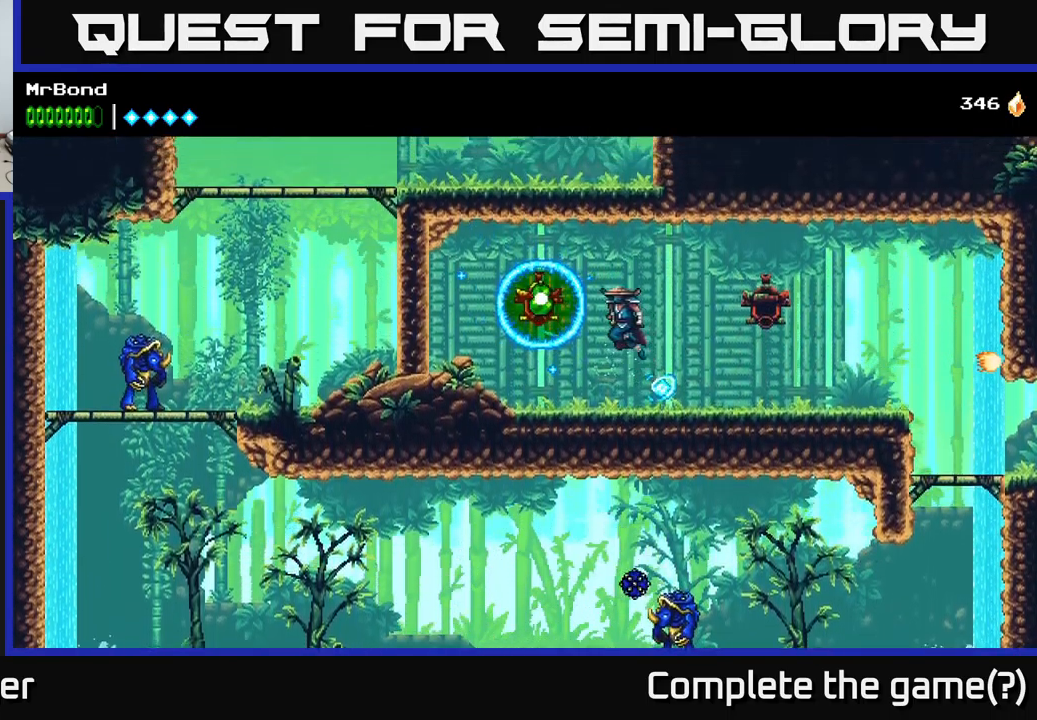
{"buttons": ["DPAD_RIGHT"], "left_stick": "center", "right_stick": "center", "events": [[34, "A", "up"], [67, "X", "down"], [150, "X", "up"], [334, "DPAD_LEFT", "up"], [417, "DPAD_RIGHT", "down"]]}
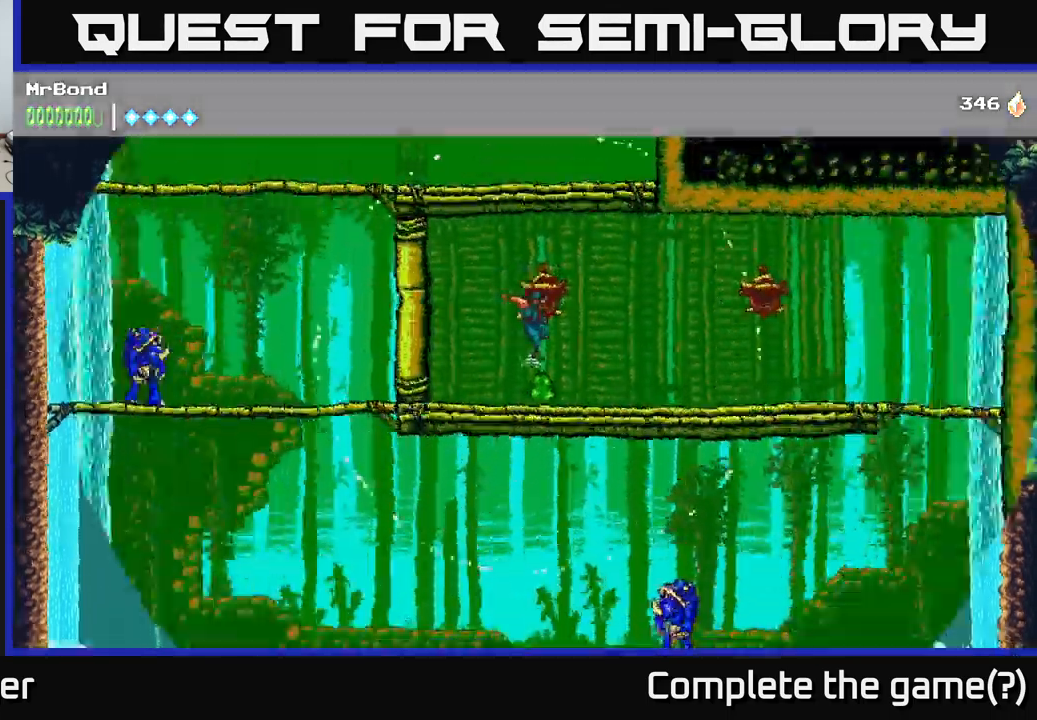
{"buttons": ["DPAD_RIGHT"], "left_stick": "center", "right_stick": "center", "events": []}
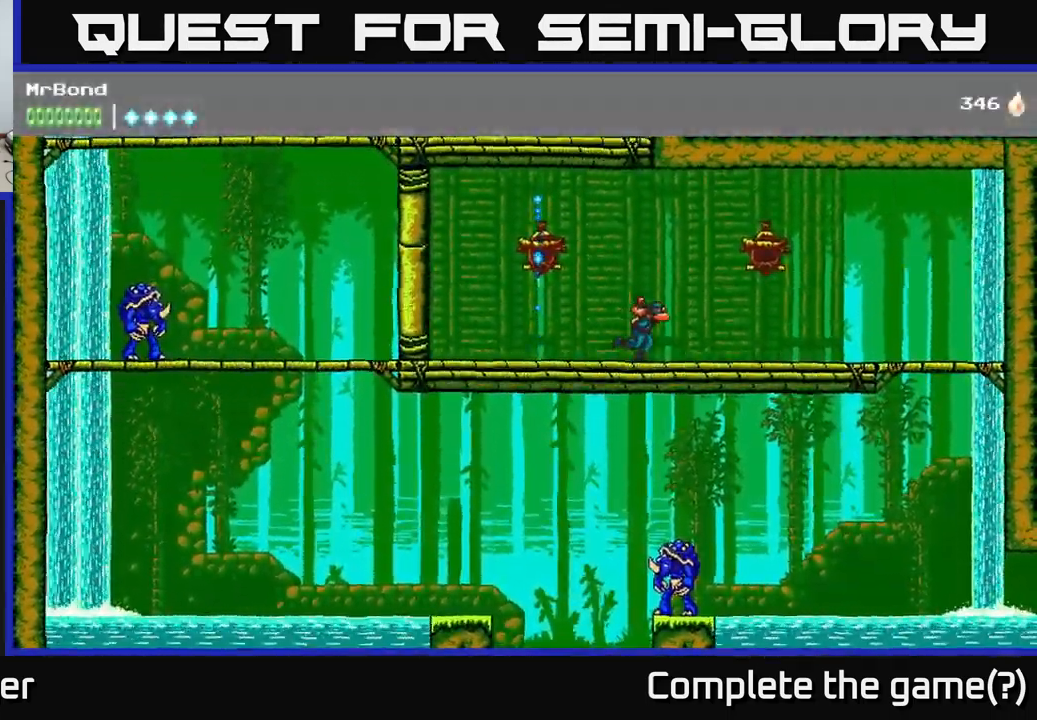
{"buttons": ["A", "DPAD_RIGHT"], "left_stick": "center", "right_stick": "center", "events": [[434, "A", "down"]]}
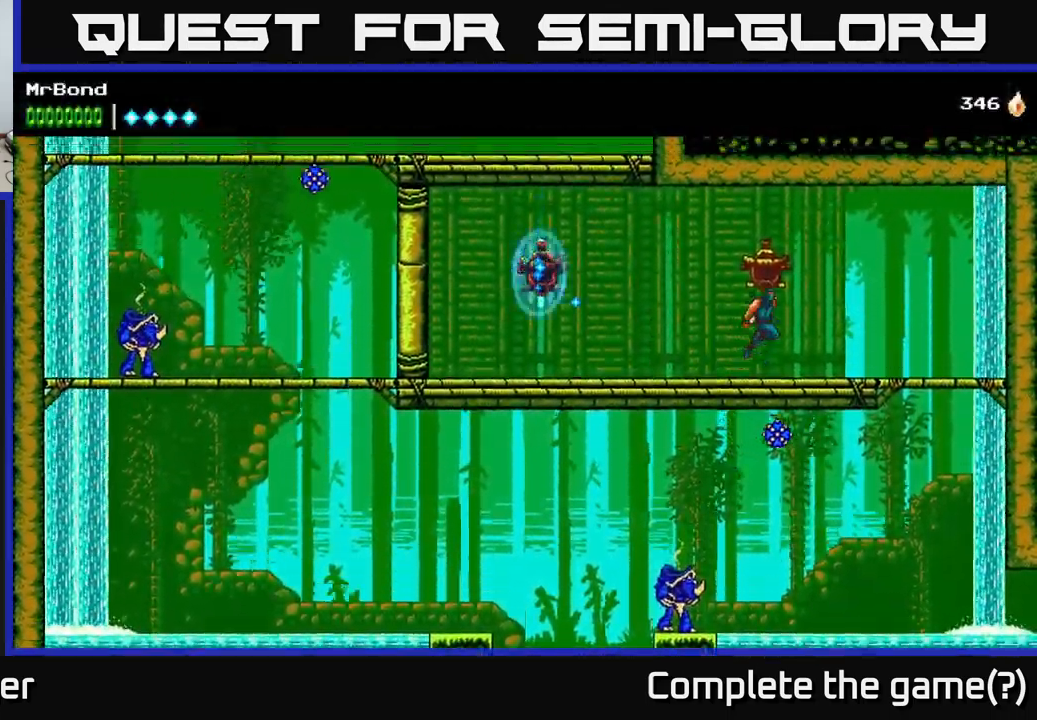
{"buttons": ["DPAD_RIGHT"], "left_stick": "center", "right_stick": "center", "events": [[17, "A", "up"]]}
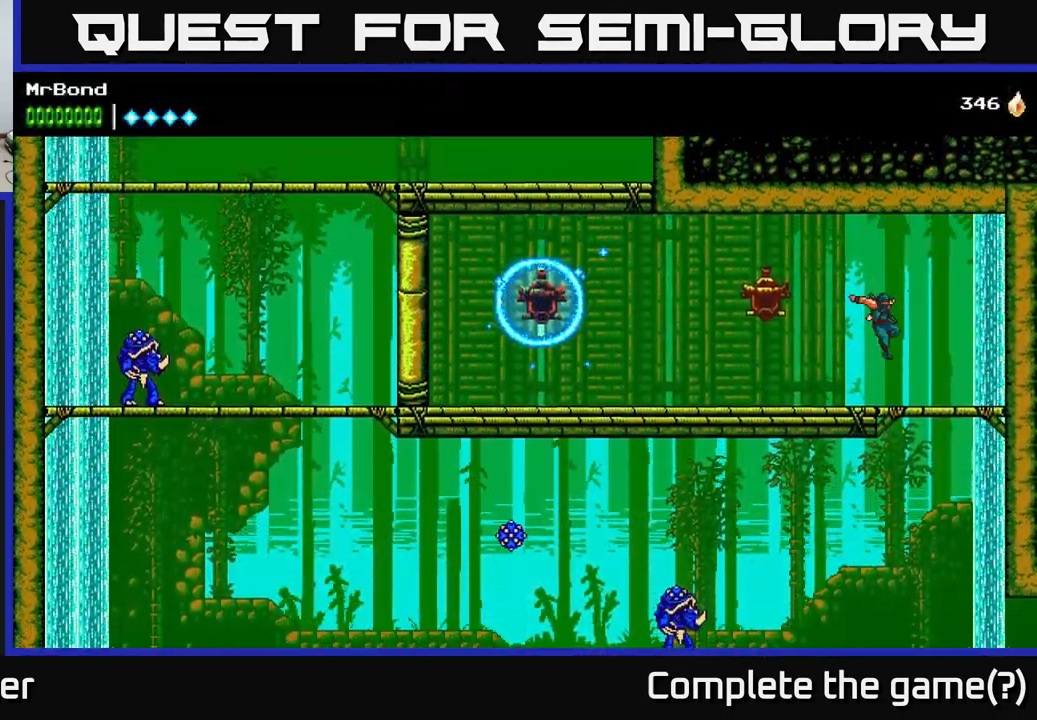
{"buttons": ["DPAD_LEFT"], "left_stick": "center", "right_stick": "center", "events": [[100, "DPAD_DOWN", "down"], [134, "DPAD_RIGHT", "up"], [183, "A", "down"], [266, "A", "up"], [283, "DPAD_DOWN", "up"], [316, "DPAD_LEFT", "down"]]}